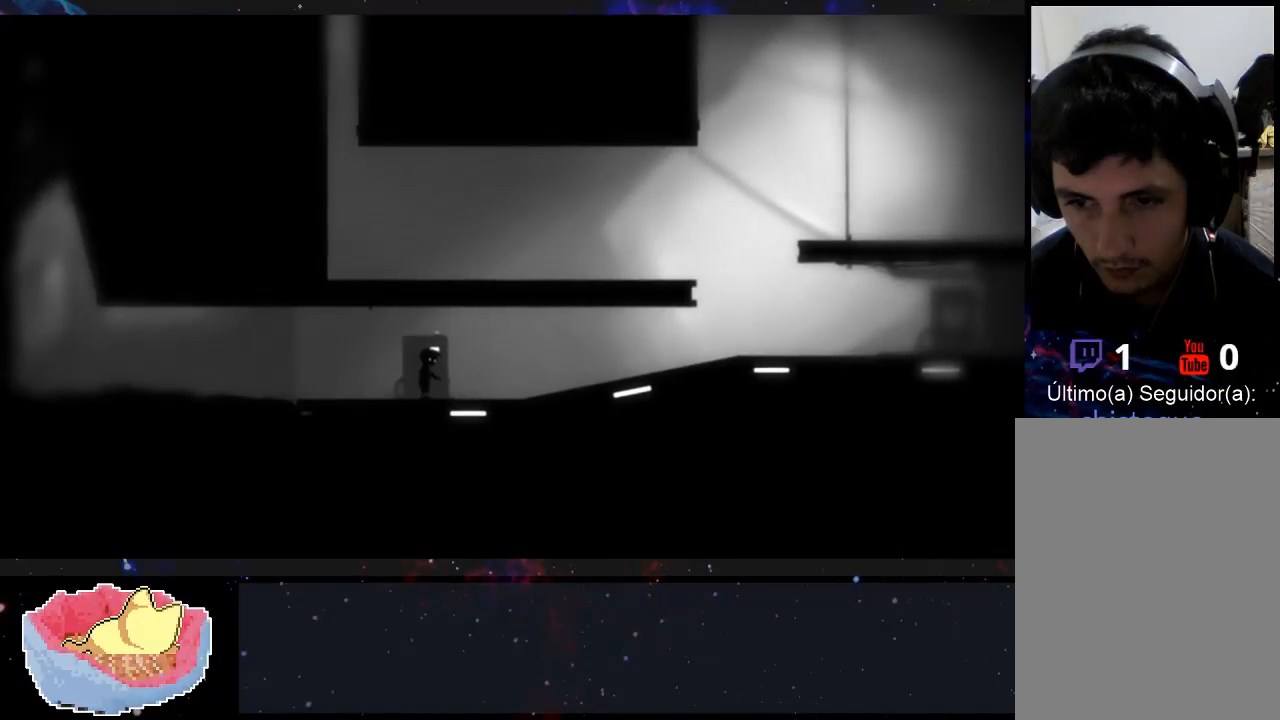
Gameplay with a controller (Xbox layout); each line is a JSON object with the inputs held at the frame after it. "events" lists button and stick changes between this image and that frame as [ms after this image, input, new state], when the widget could be followed in between. Not read: L3 R3.
{"buttons": [], "left_stick": "center", "right_stick": "center", "events": []}
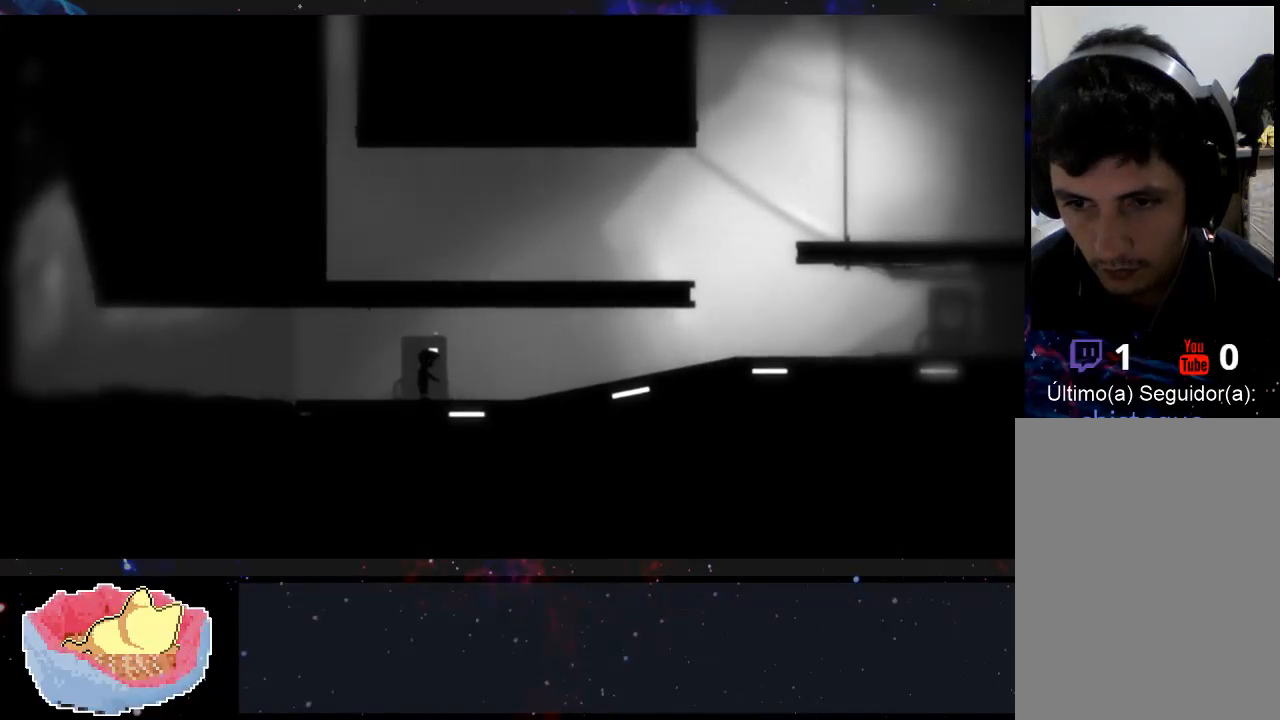
{"buttons": [], "left_stick": "center", "right_stick": "center", "events": [[233, "X", "down"], [333, "X", "up"]]}
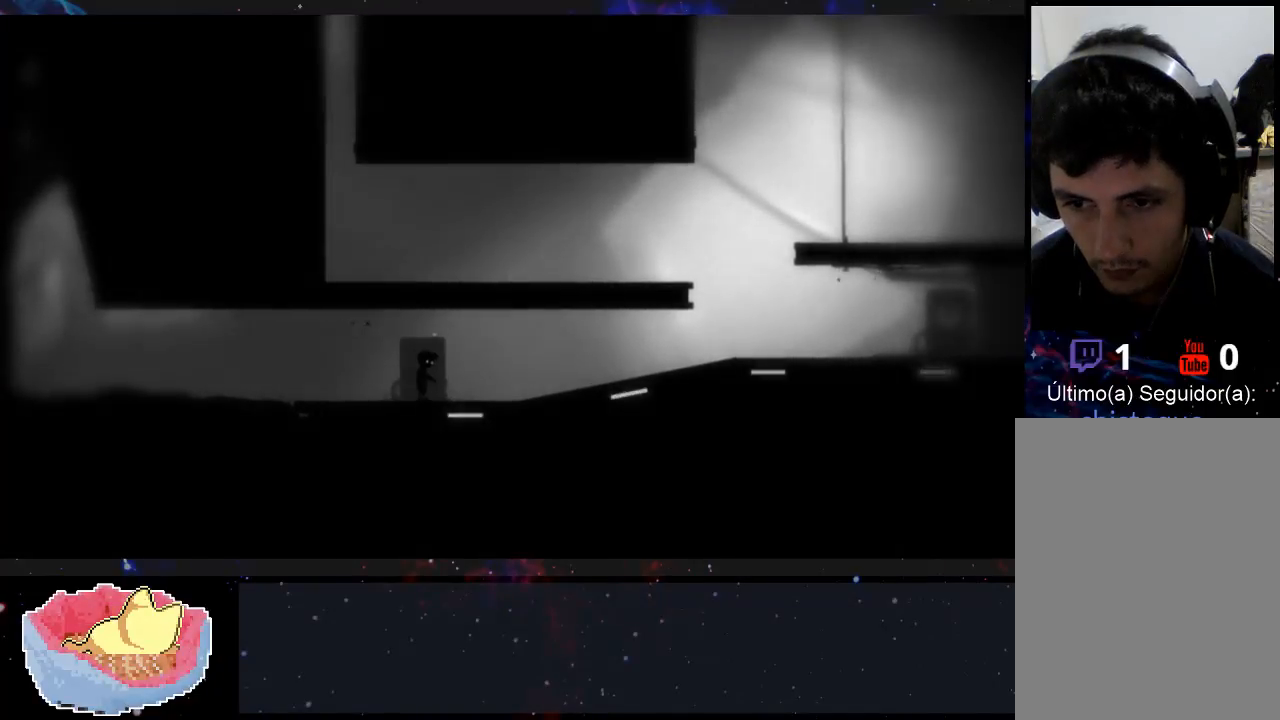
{"buttons": [], "left_stick": "center", "right_stick": "center", "events": []}
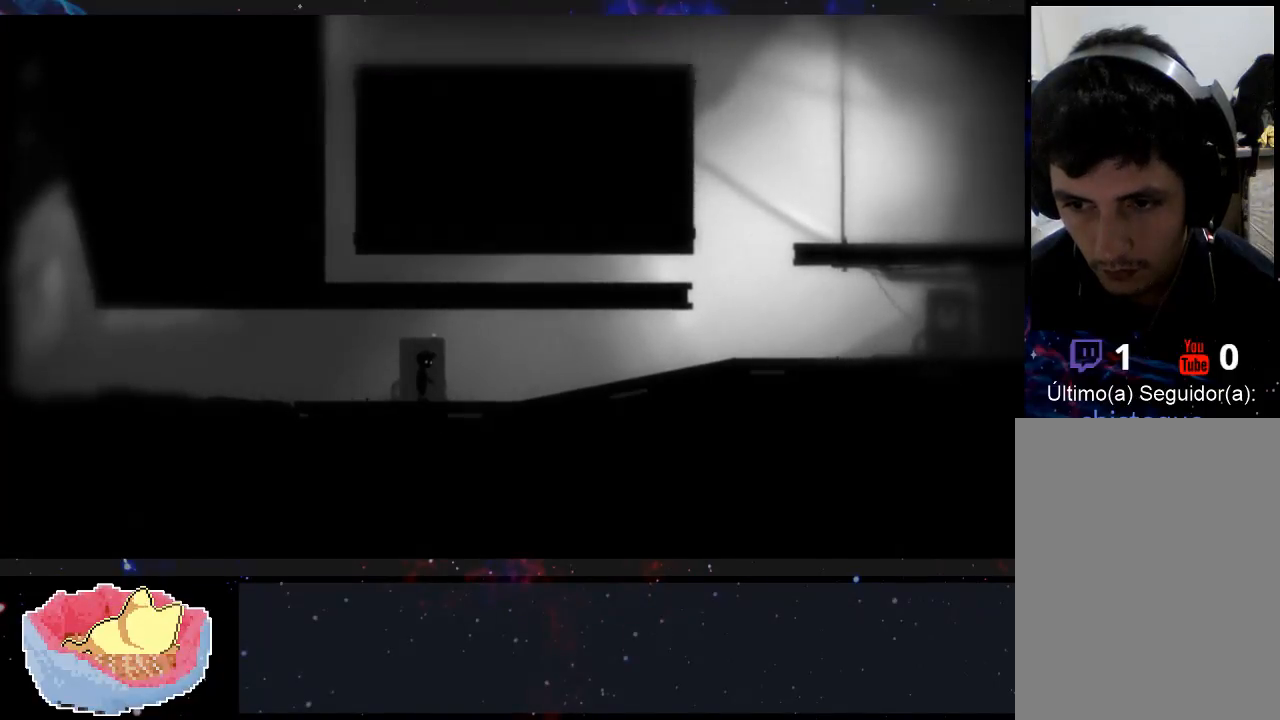
{"buttons": [], "left_stick": "right", "right_stick": "center", "events": [[333, "left_stick", "right"]]}
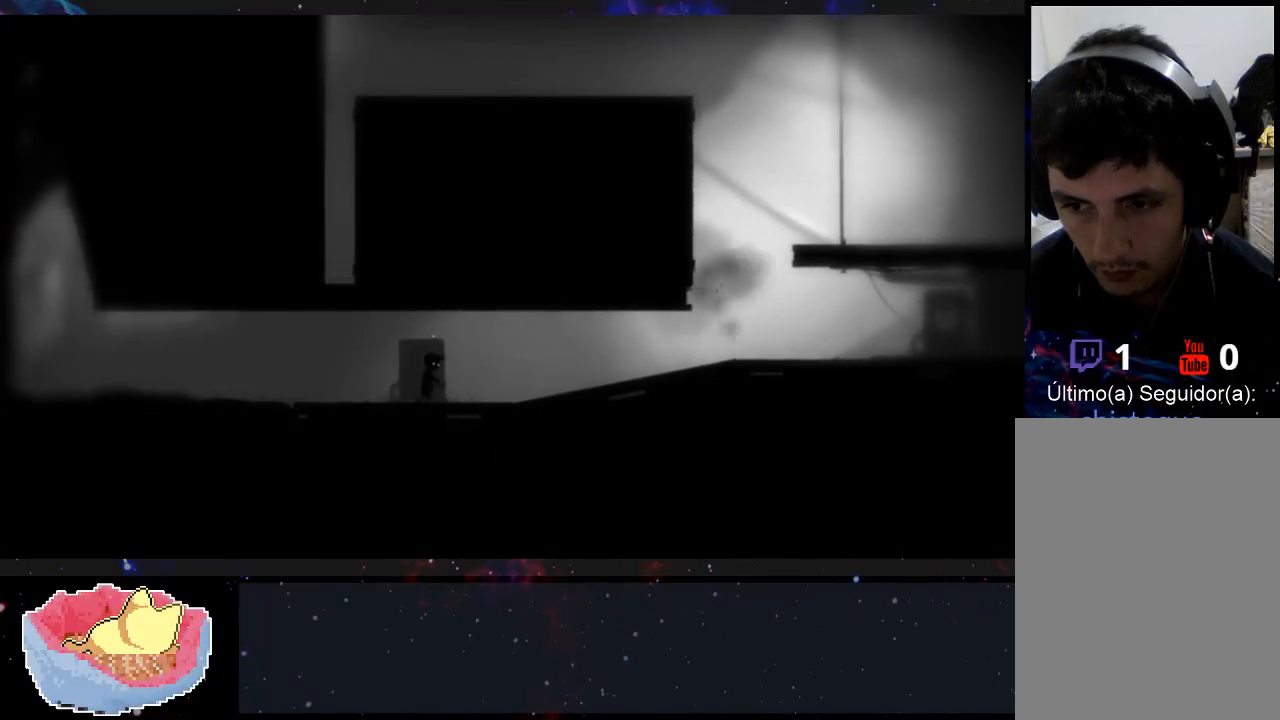
{"buttons": [], "left_stick": "right", "right_stick": "center", "events": [[133, "X", "down"], [233, "X", "up"]]}
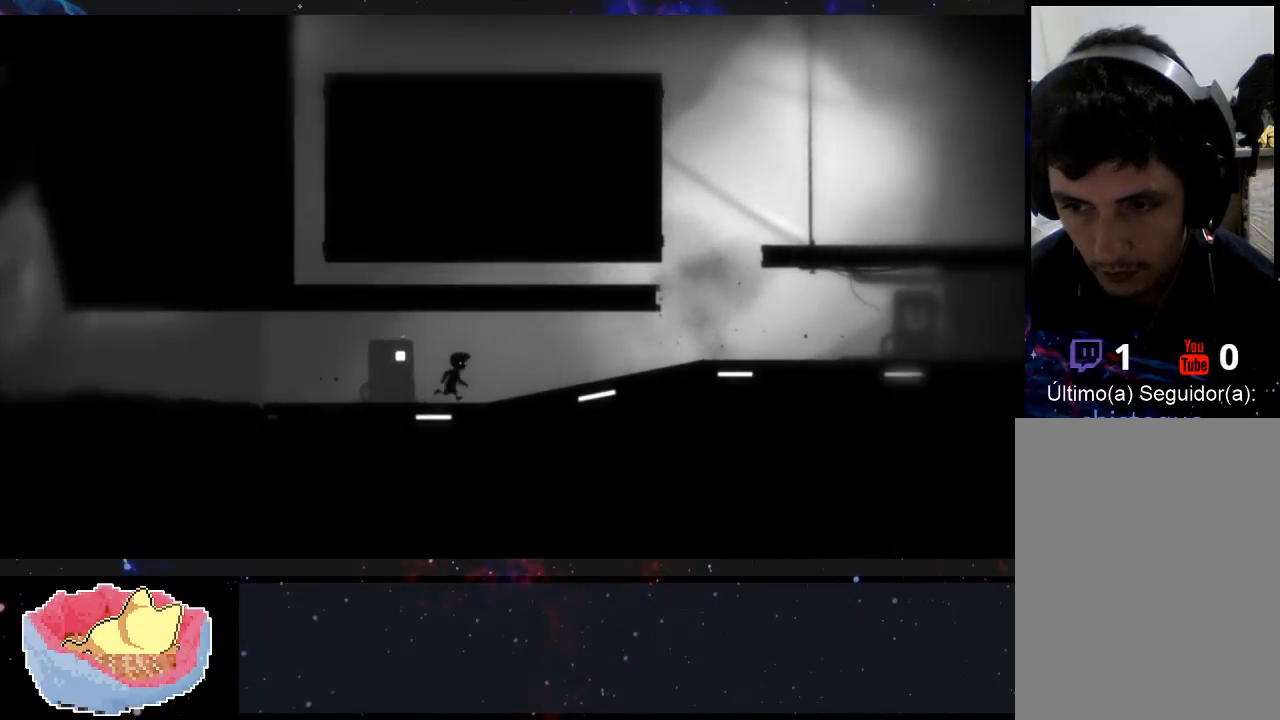
{"buttons": [], "left_stick": "right", "right_stick": "center", "events": []}
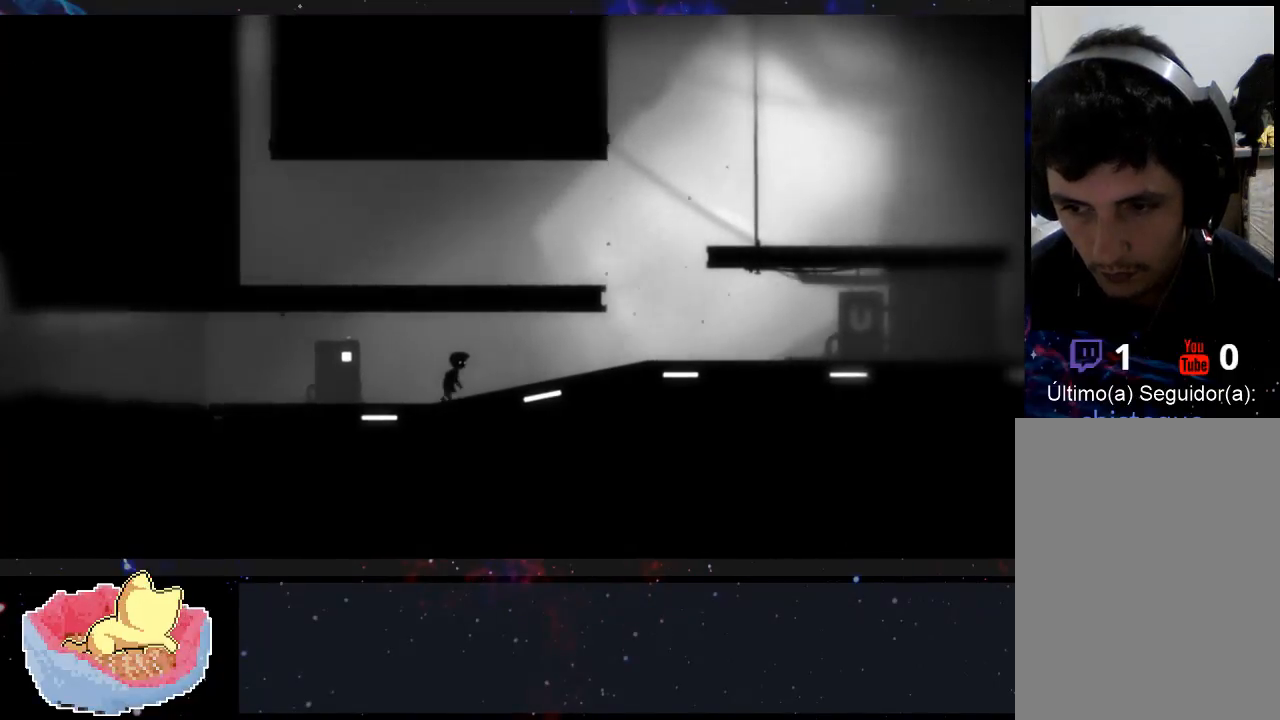
{"buttons": [], "left_stick": "right", "right_stick": "center", "events": []}
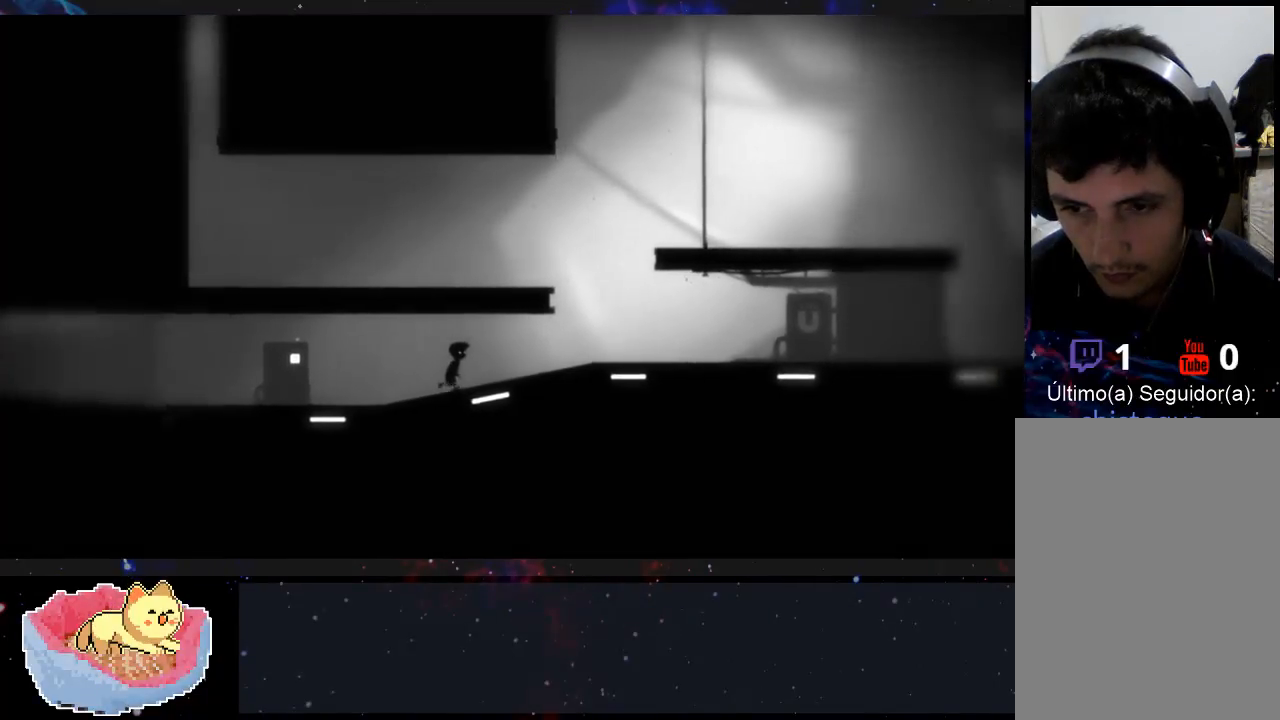
{"buttons": [], "left_stick": "right", "right_stick": "center", "events": []}
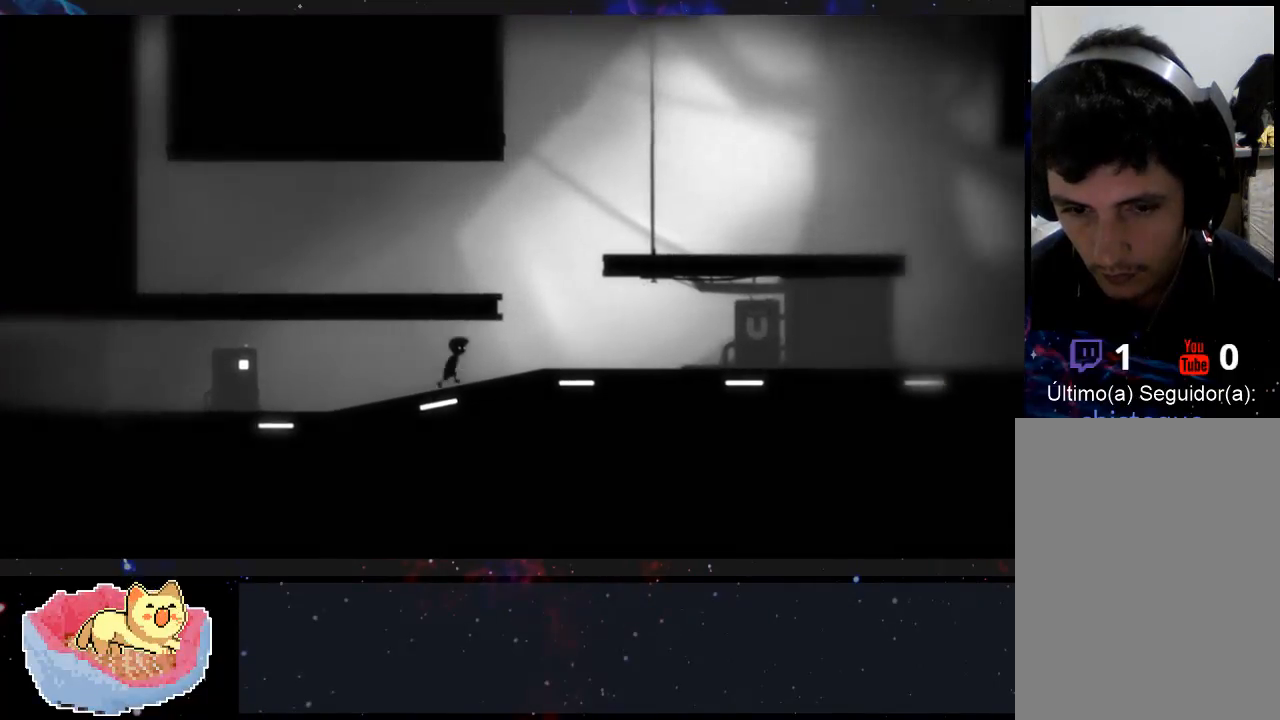
{"buttons": [], "left_stick": "right", "right_stick": "center", "events": []}
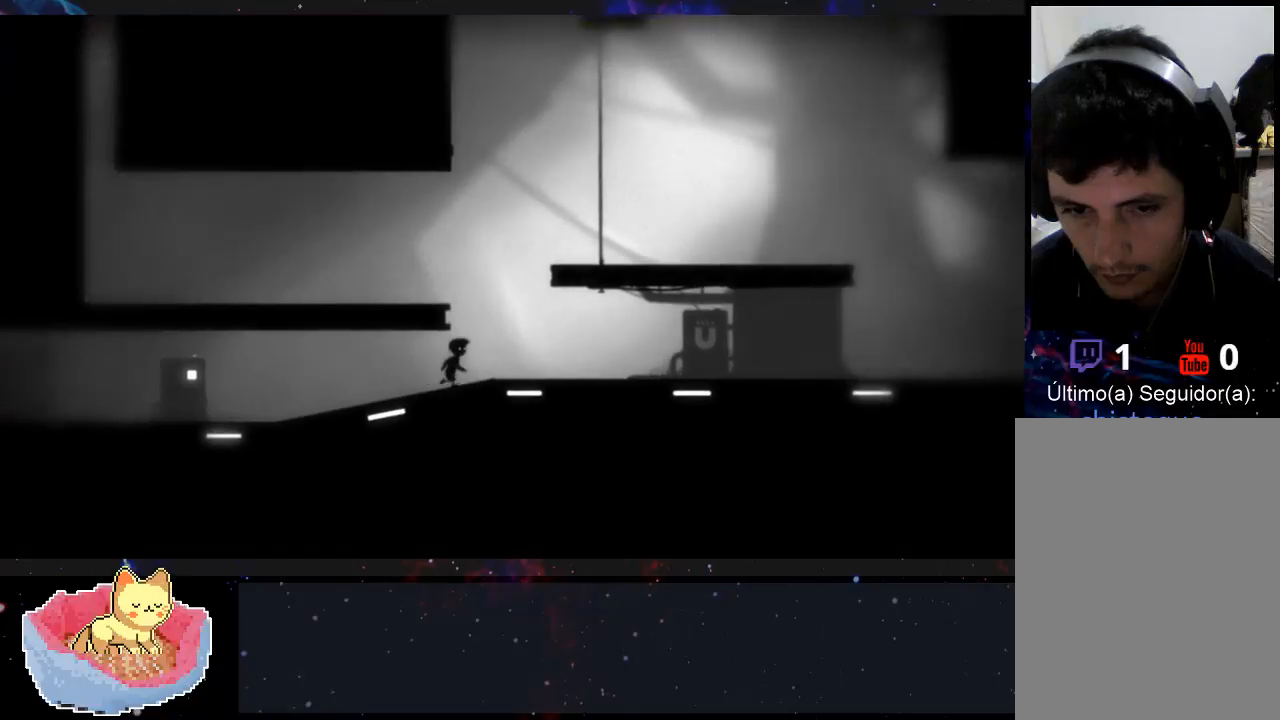
{"buttons": [], "left_stick": "right", "right_stick": "center", "events": []}
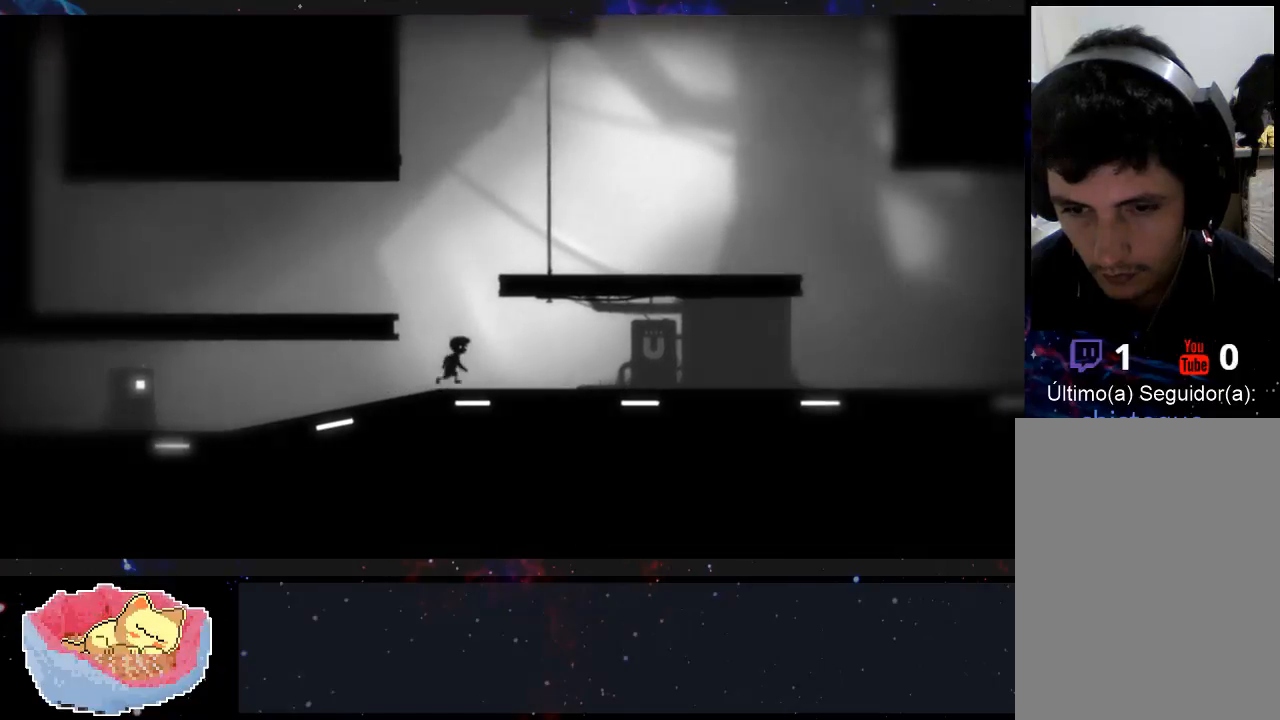
{"buttons": [], "left_stick": "right", "right_stick": "center", "events": []}
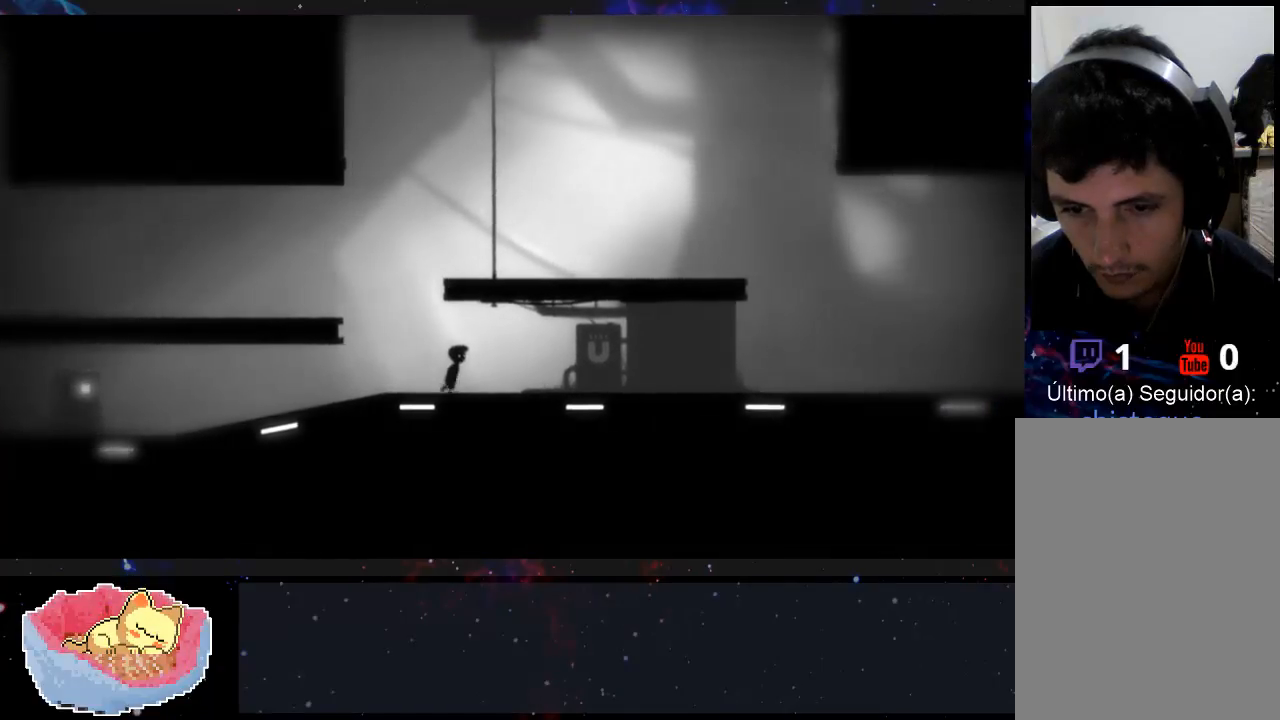
{"buttons": [], "left_stick": "right", "right_stick": "center", "events": []}
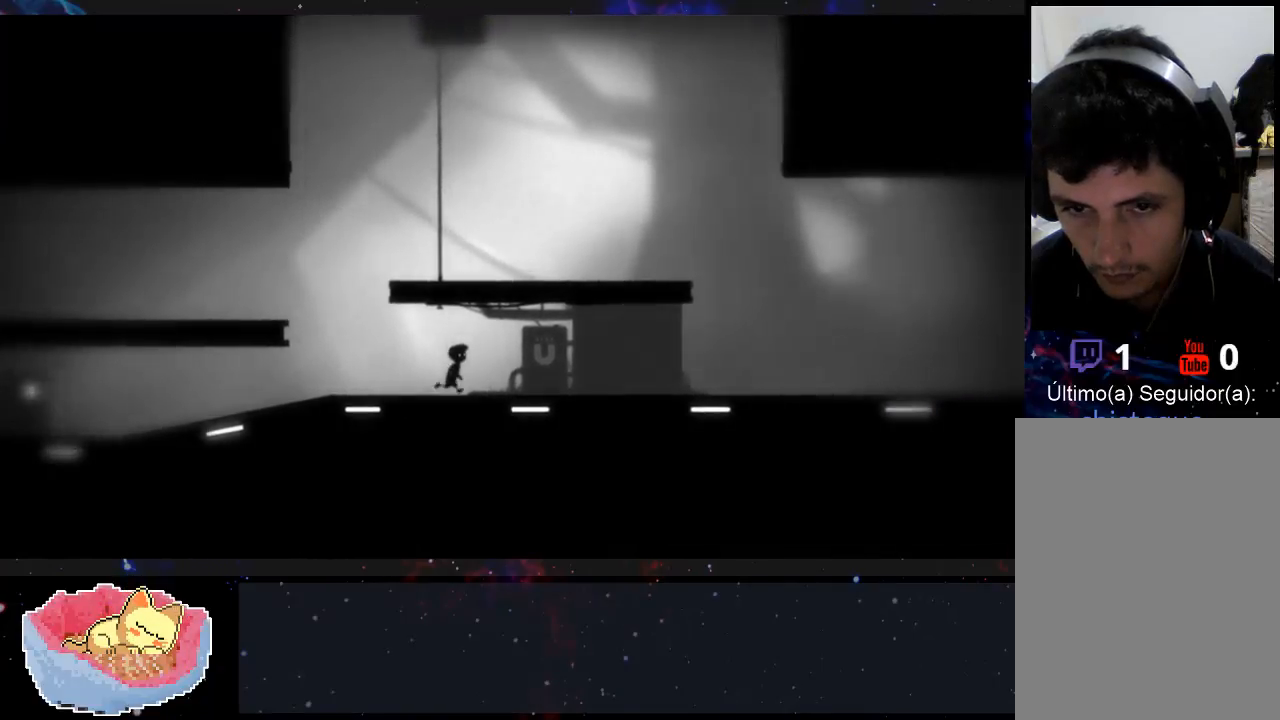
{"buttons": [], "left_stick": "right", "right_stick": "center", "events": []}
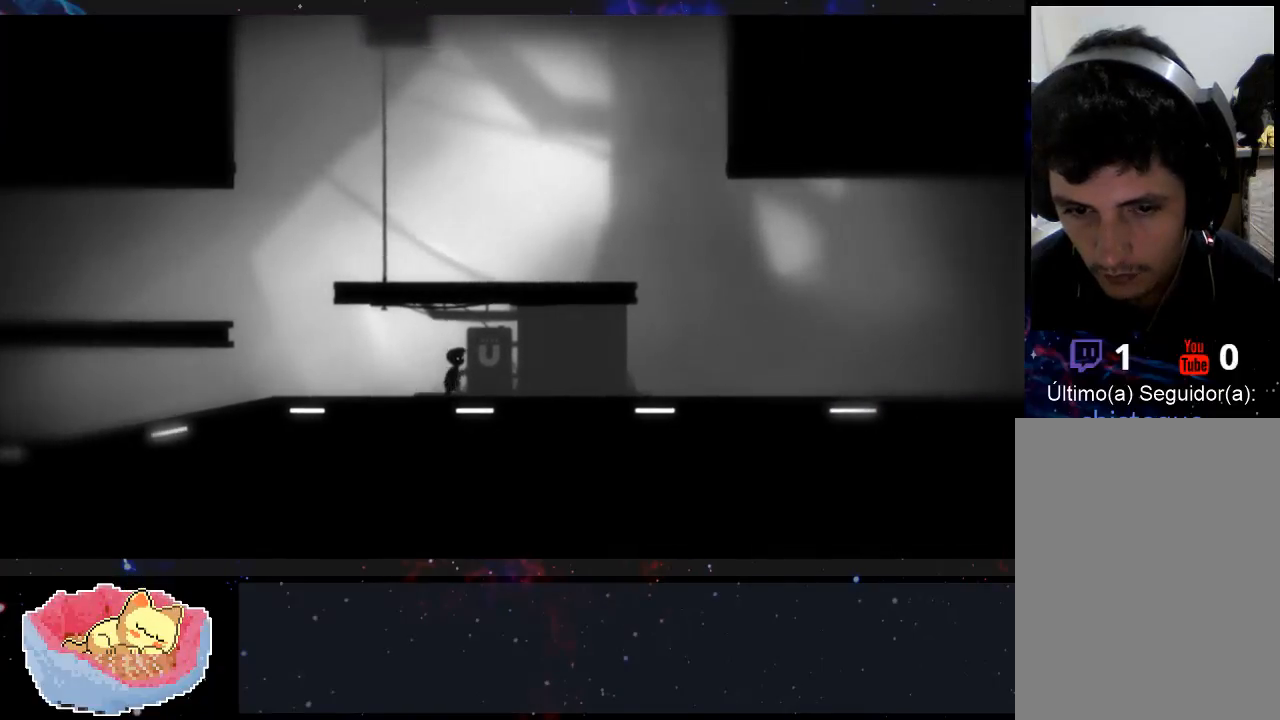
{"buttons": [], "left_stick": "left", "right_stick": "center", "events": [[333, "left_stick", "up-left"], [367, "X", "down"], [500, "X", "up"], [500, "left_stick", "left"]]}
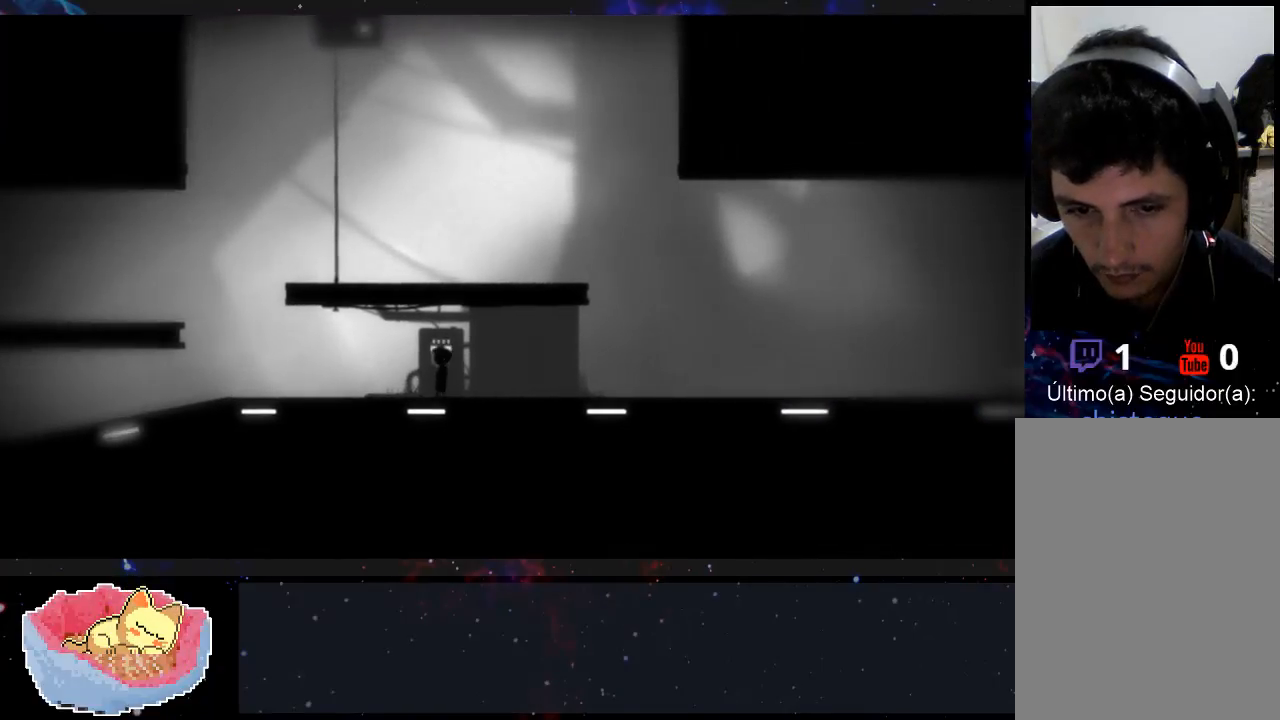
{"buttons": [], "left_stick": "left", "right_stick": "center", "events": []}
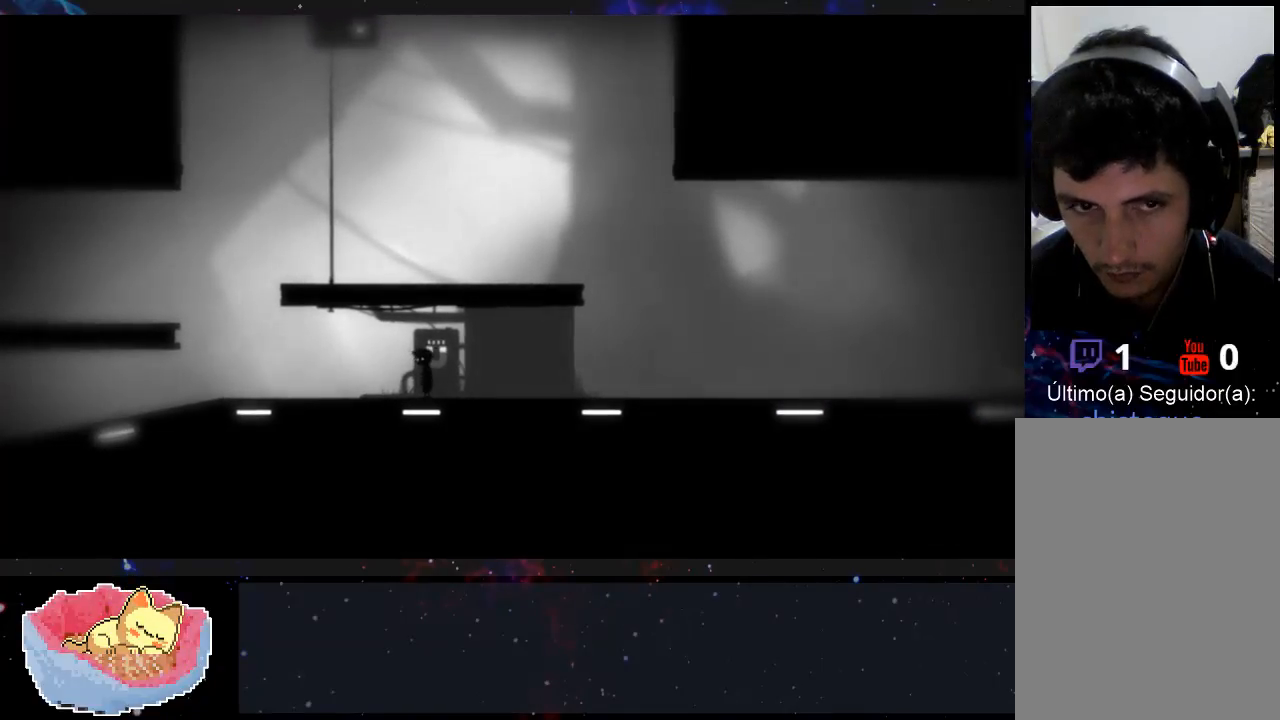
{"buttons": [], "left_stick": "left", "right_stick": "center", "events": []}
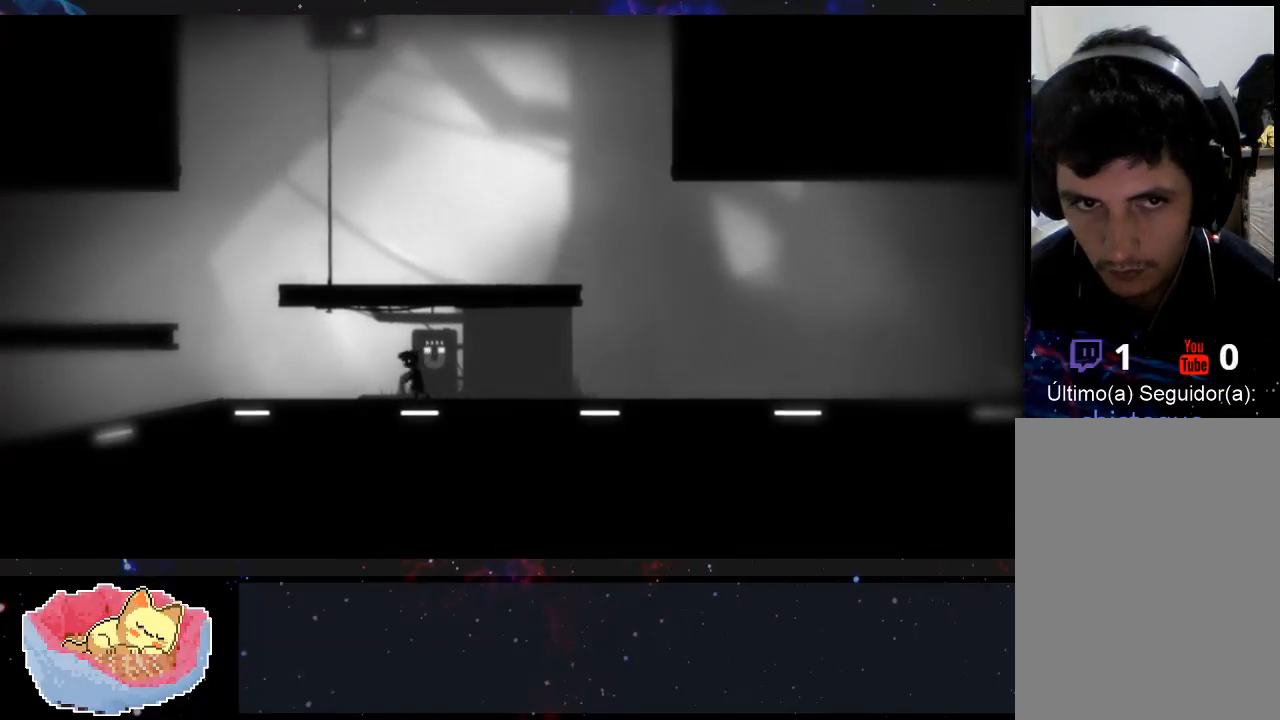
{"buttons": [], "left_stick": "left", "right_stick": "center", "events": []}
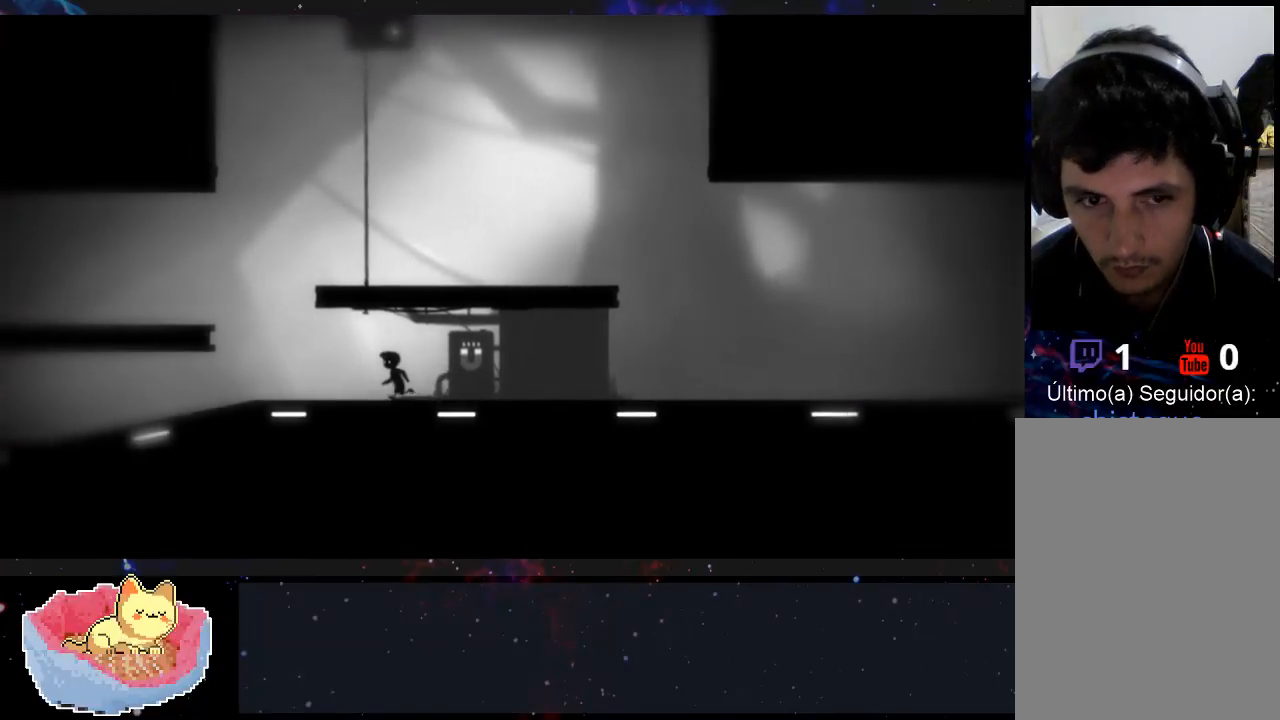
{"buttons": [], "left_stick": "left", "right_stick": "center", "events": []}
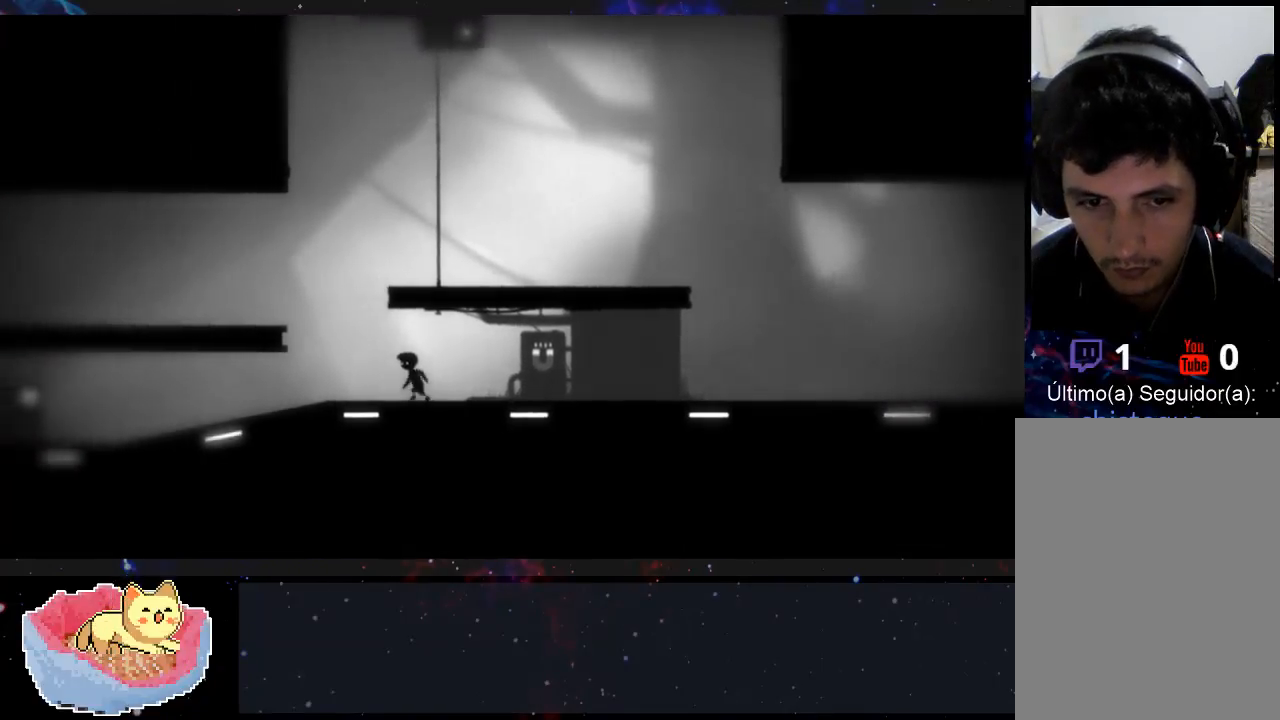
{"buttons": [], "left_stick": "left", "right_stick": "center", "events": []}
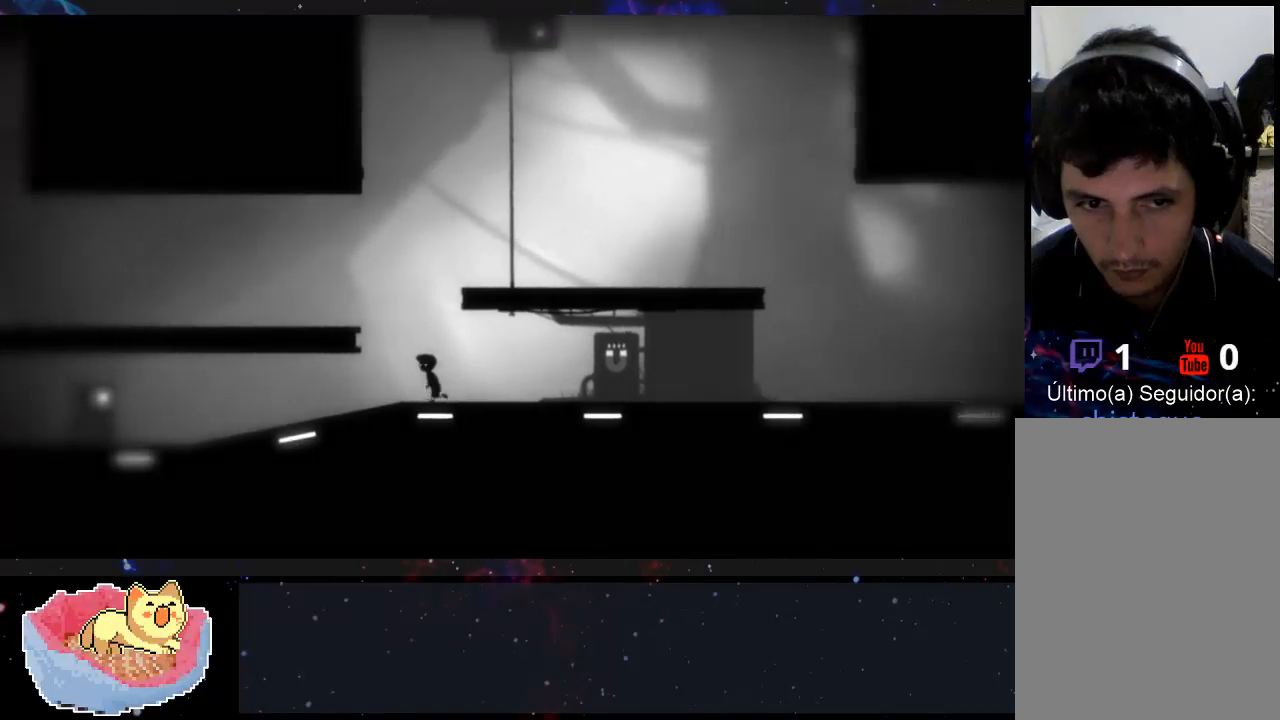
{"buttons": [], "left_stick": "left", "right_stick": "center", "events": []}
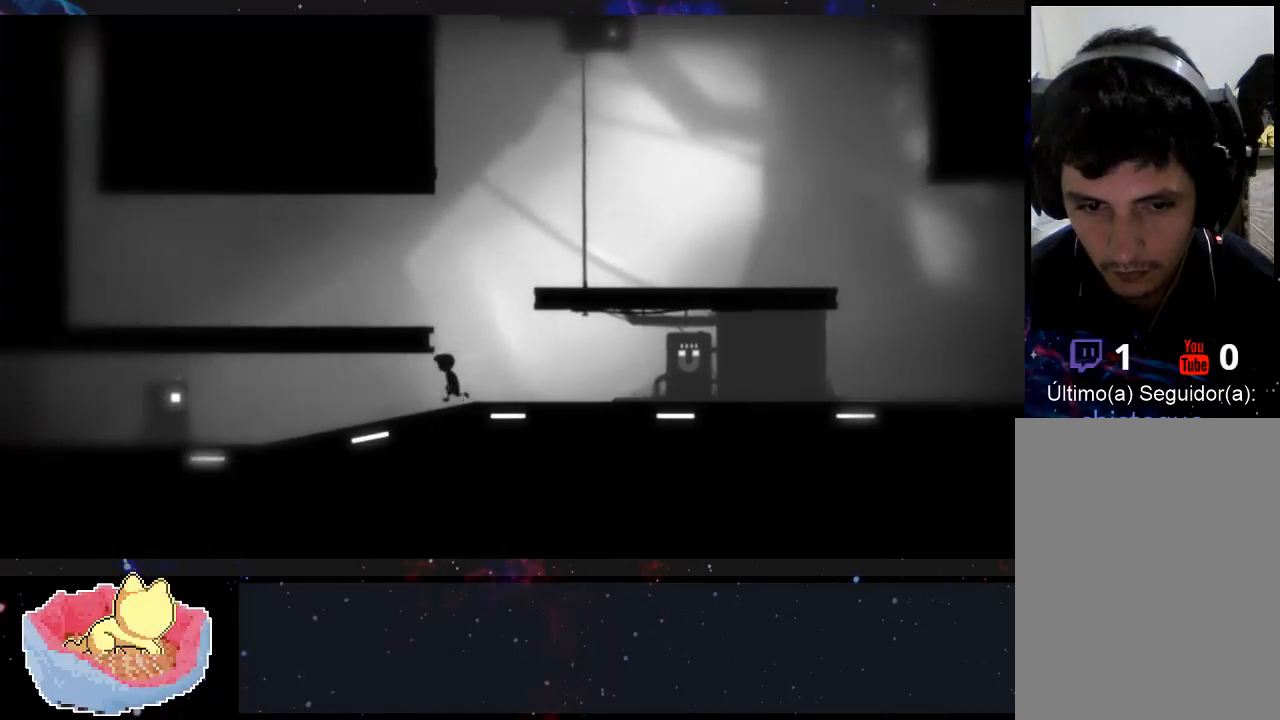
{"buttons": [], "left_stick": "left", "right_stick": "center", "events": []}
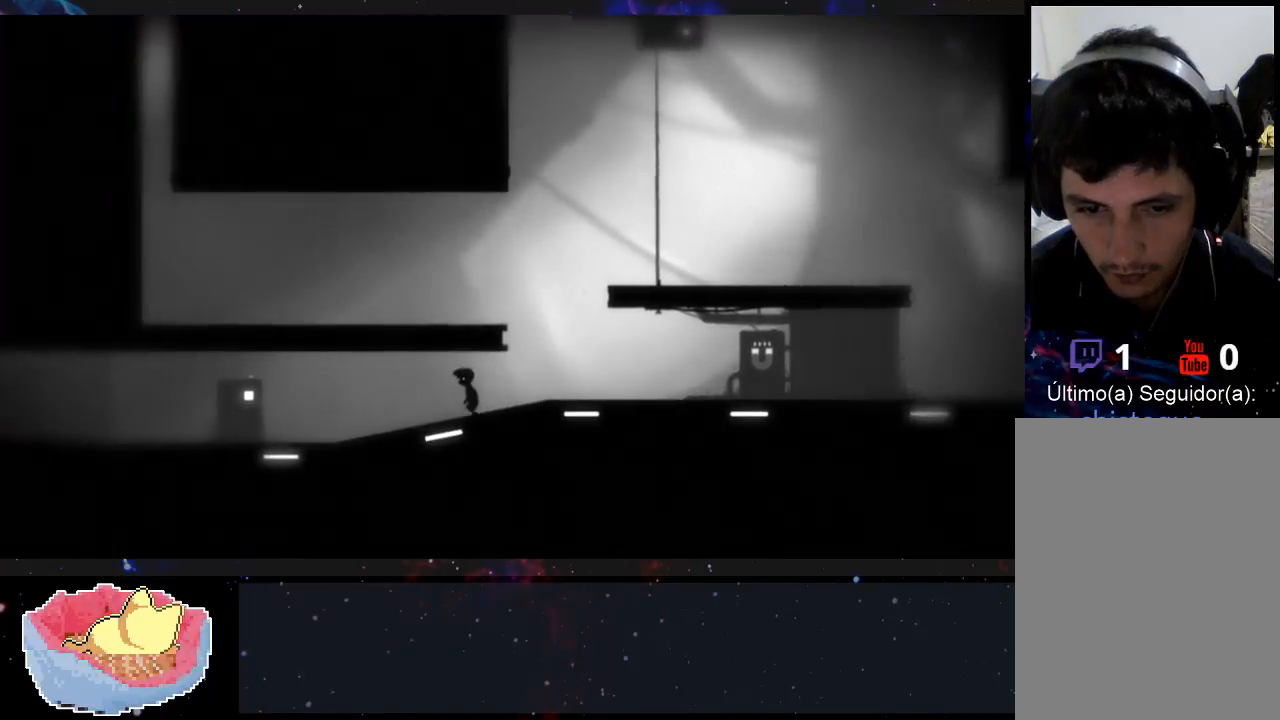
{"buttons": [], "left_stick": "left", "right_stick": "center", "events": []}
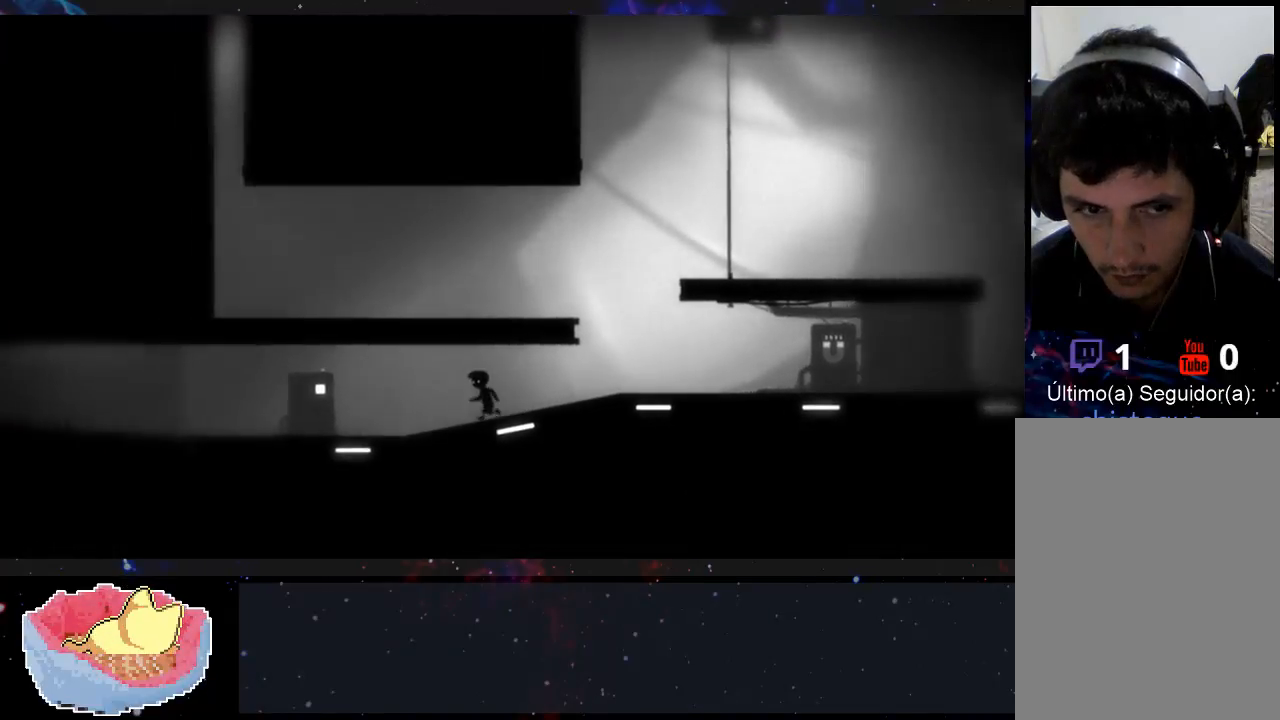
{"buttons": [], "left_stick": "left", "right_stick": "center", "events": []}
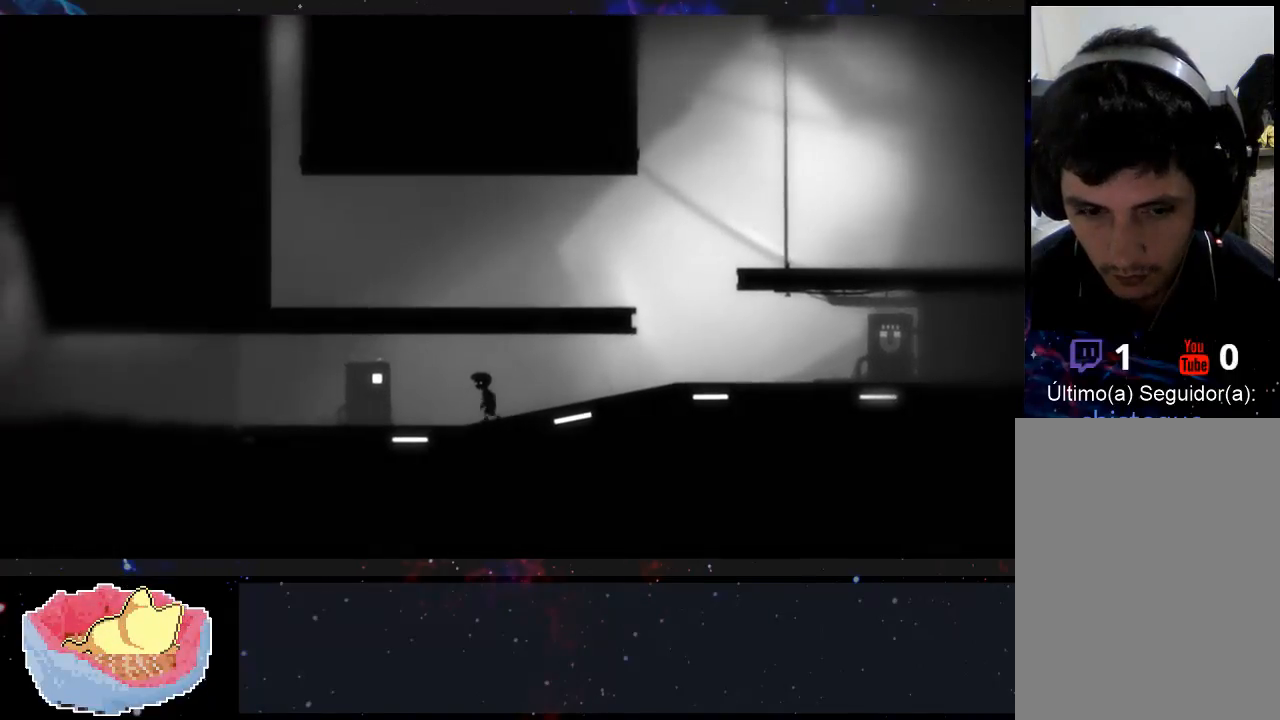
{"buttons": [], "left_stick": "left", "right_stick": "center", "events": []}
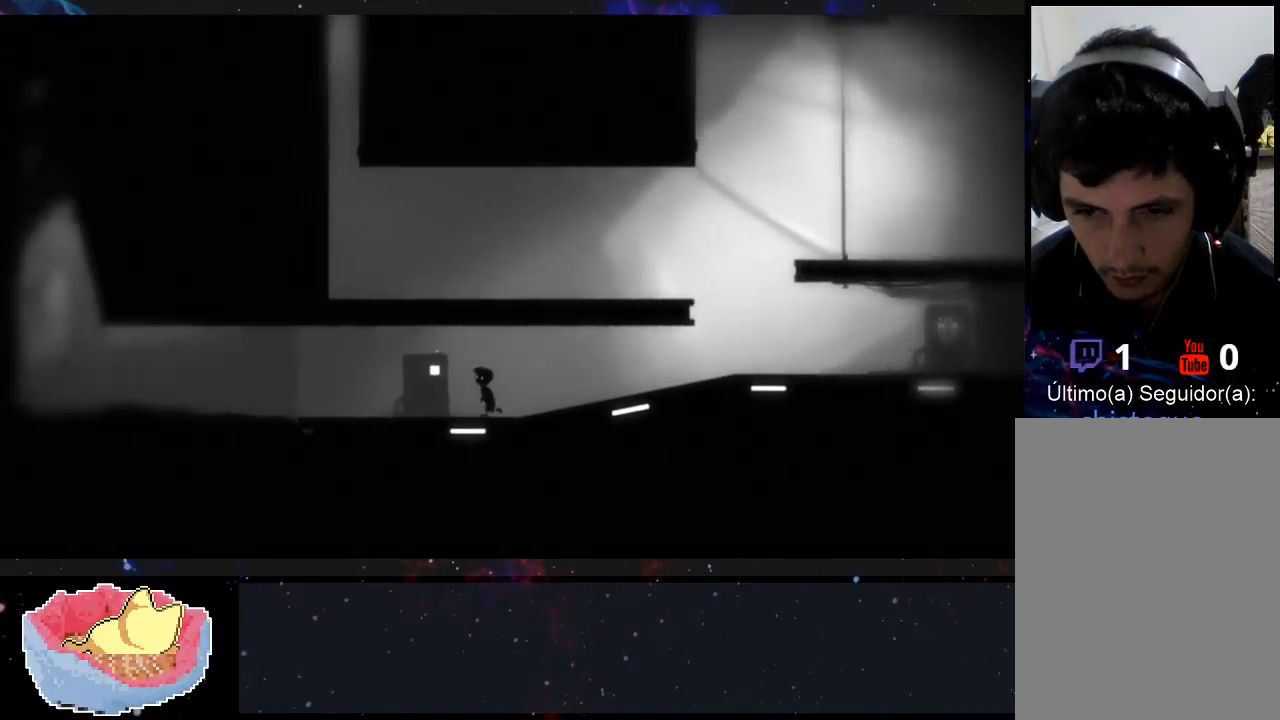
{"buttons": [], "left_stick": "right", "right_stick": "center", "events": [[500, "left_stick", "right"]]}
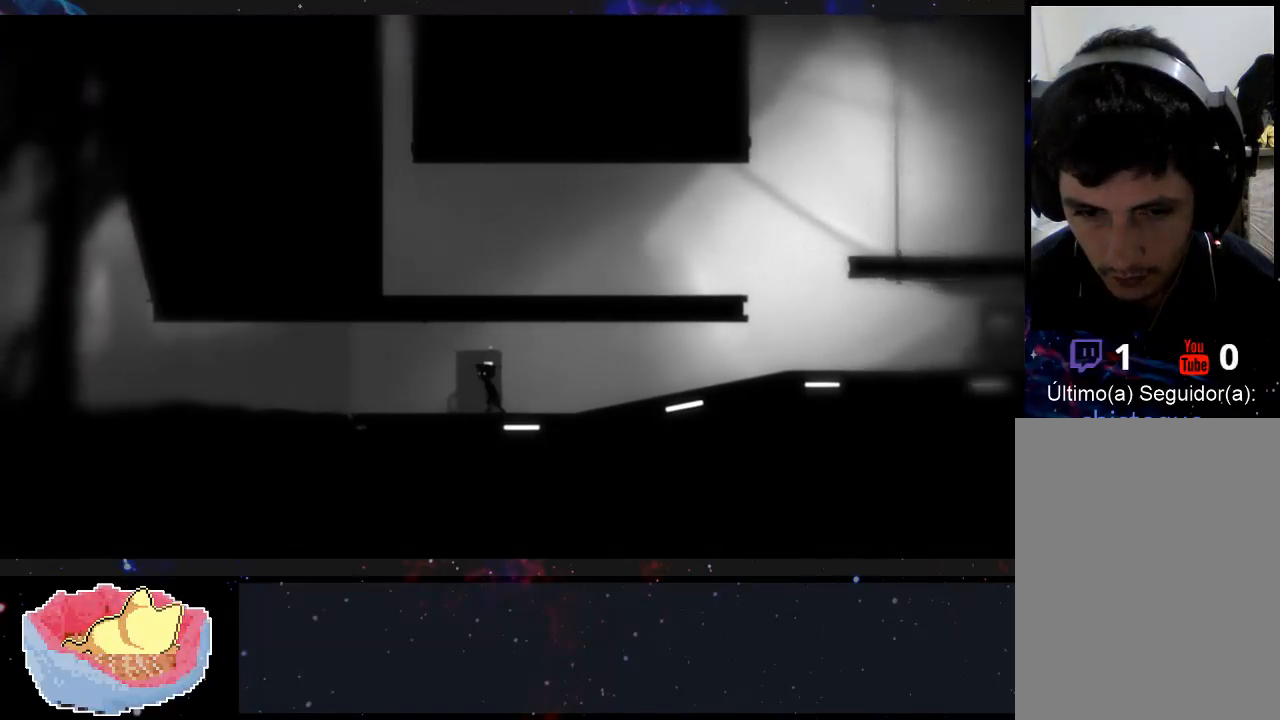
{"buttons": [], "left_stick": "right", "right_stick": "center", "events": [[133, "X", "down"], [300, "X", "up"]]}
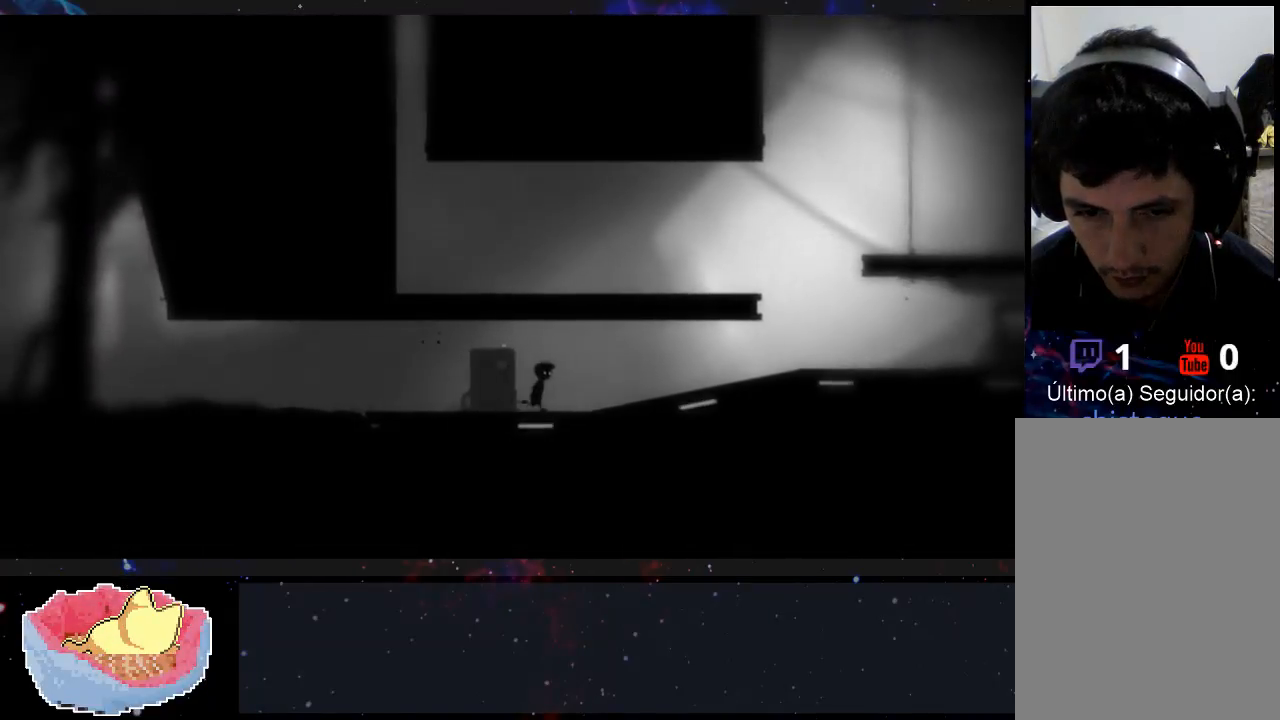
{"buttons": [], "left_stick": "right", "right_stick": "center", "events": []}
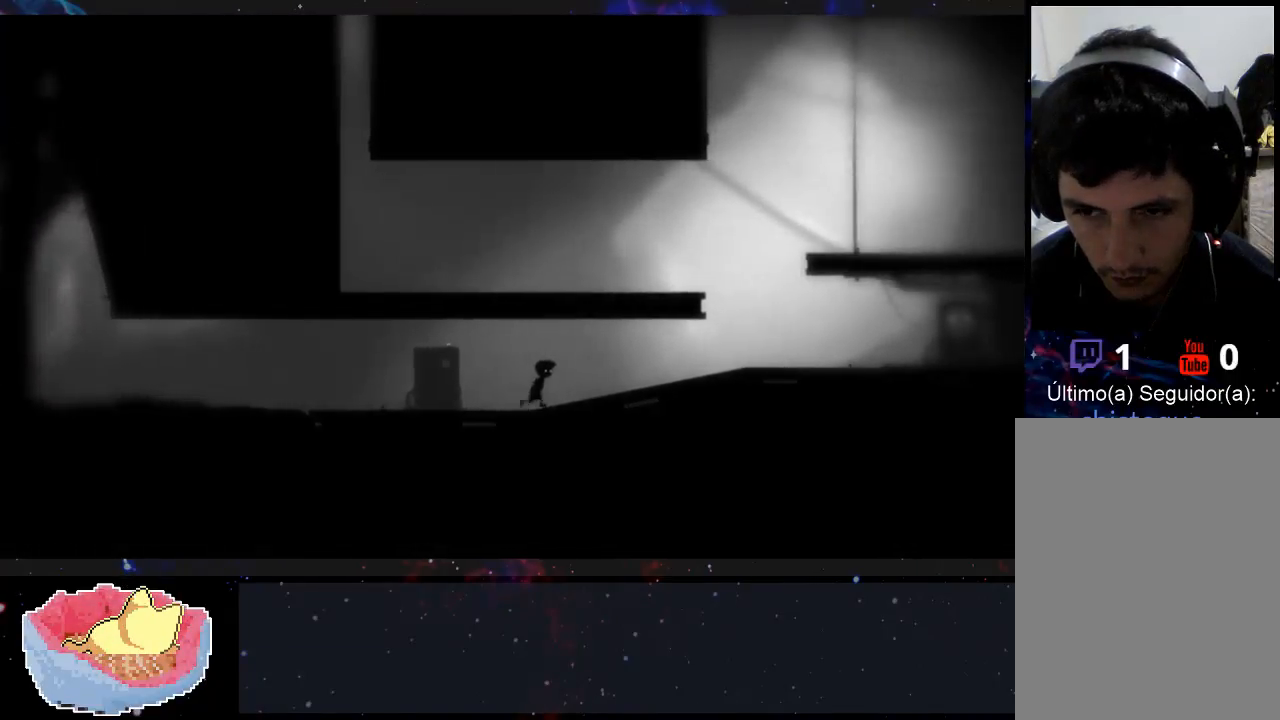
{"buttons": [], "left_stick": "right", "right_stick": "center", "events": []}
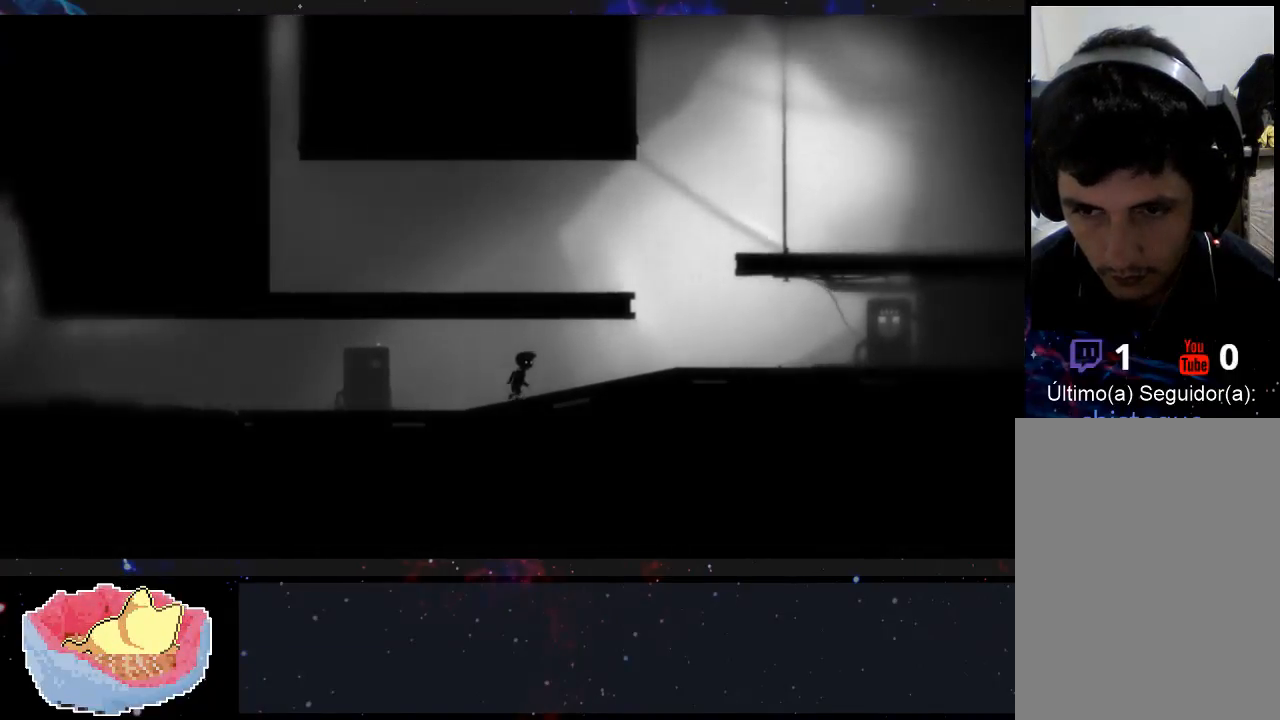
{"buttons": [], "left_stick": "right", "right_stick": "center", "events": []}